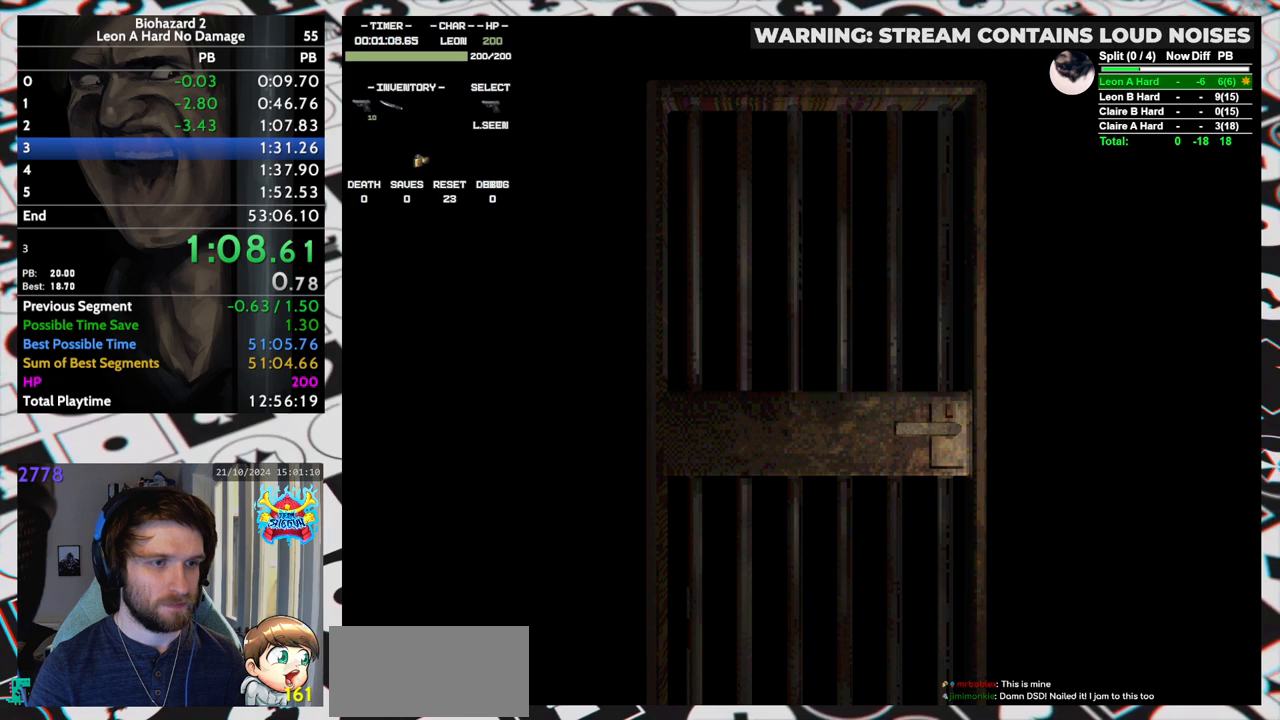
Gameplay with keyboard; each line is a JSON object with the keys held at the frame after it. "events" lists presses ("down") and releases ("up") of "aim", "dic", "down", "inv", "left", "right", "run", "skip", "up" and "yep" between this image and that frame as [ms after this image, input, new state], when the widget could be followed in between. No other keys are recorded. Mouse input is not recorded. Key names are as the overlay labels them; some are game actions (e.g. jump) rather than physical keys. Not read: f9.
{"keys": ["left", "up"], "events": [[417, "left", "down"], [417, "up", "down"]]}
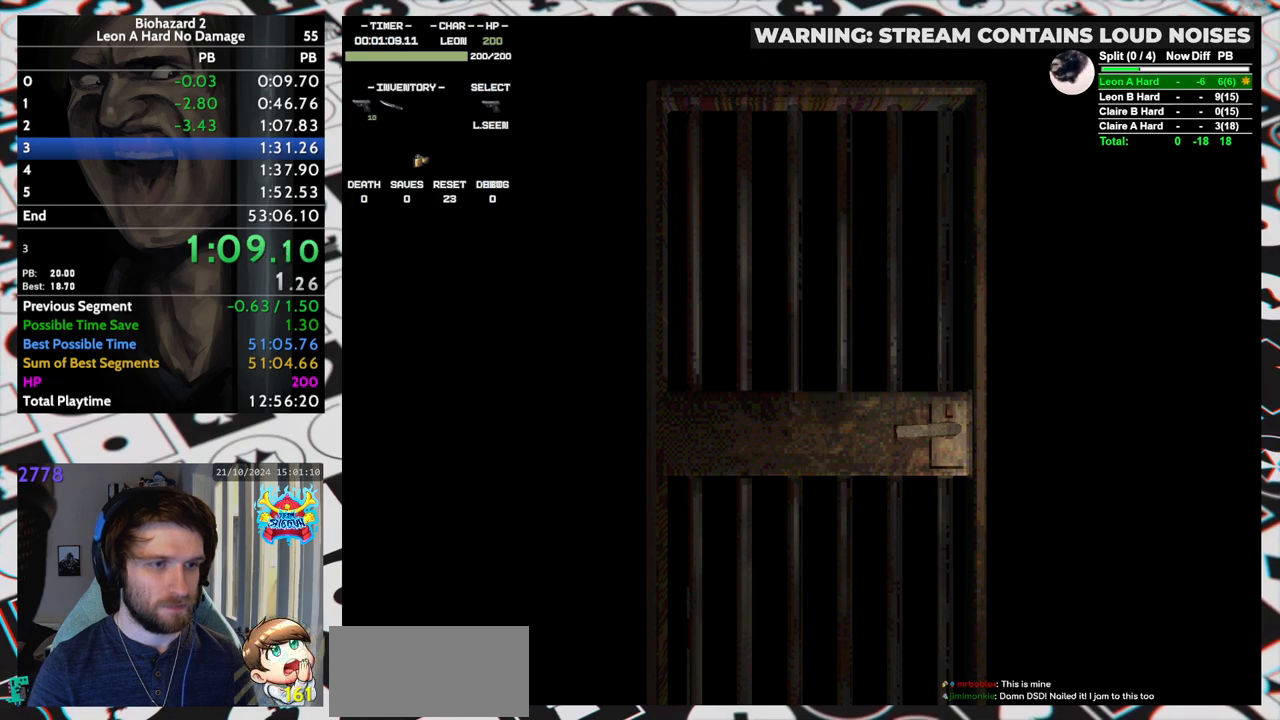
{"keys": ["left", "run", "up"], "events": [[200, "yep", "down"], [233, "run", "down"], [283, "yep", "up"]]}
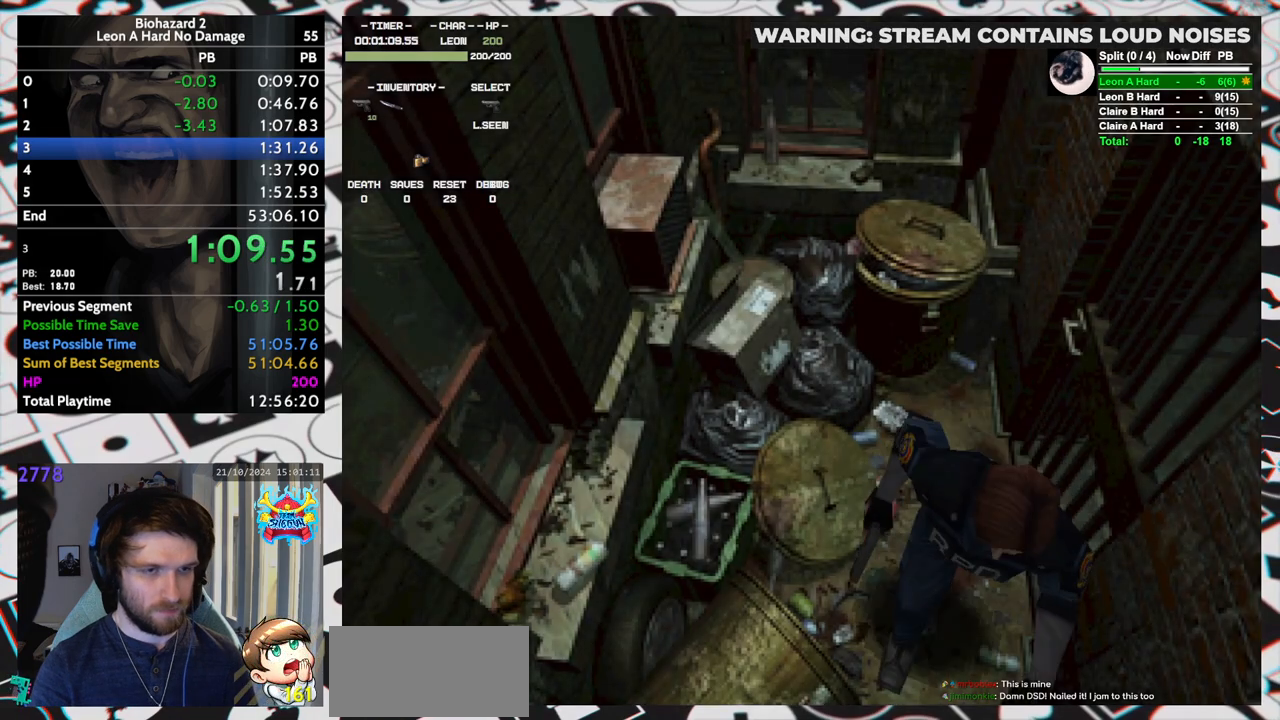
{"keys": ["run", "up", "yep"], "events": [[117, "yep", "down"], [167, "left", "up"]]}
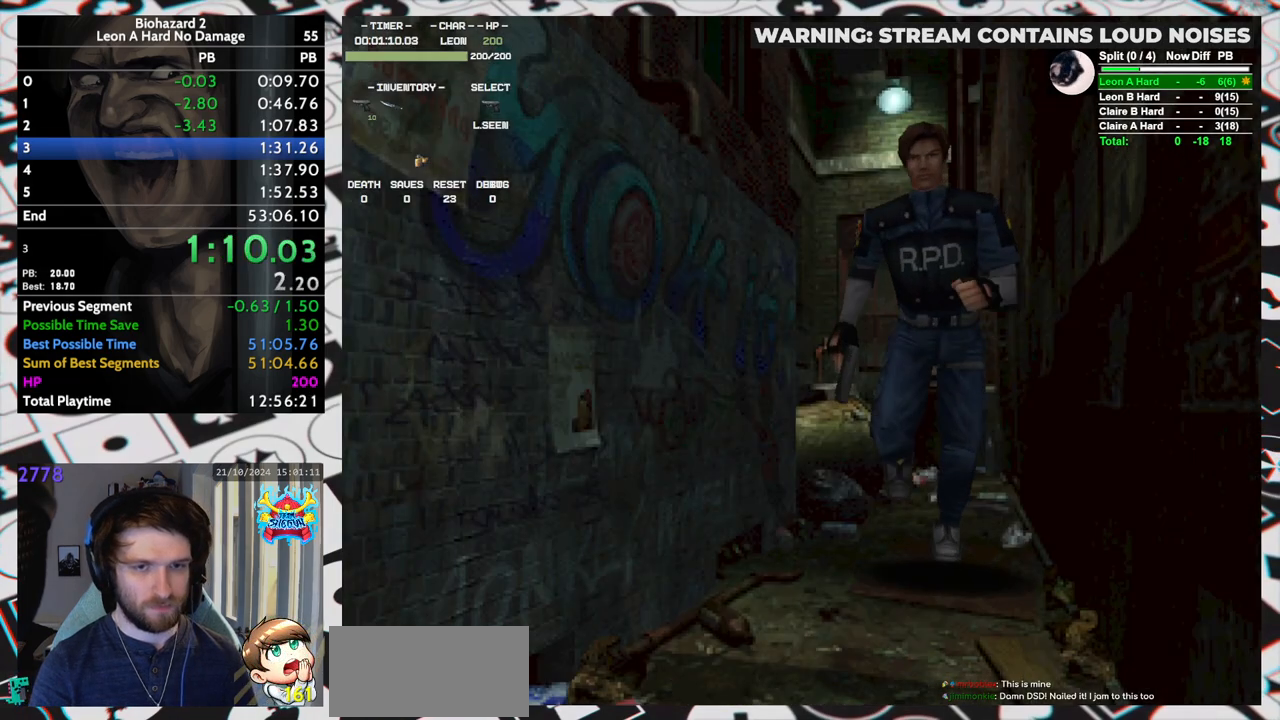
{"keys": ["run", "up", "yep"], "events": []}
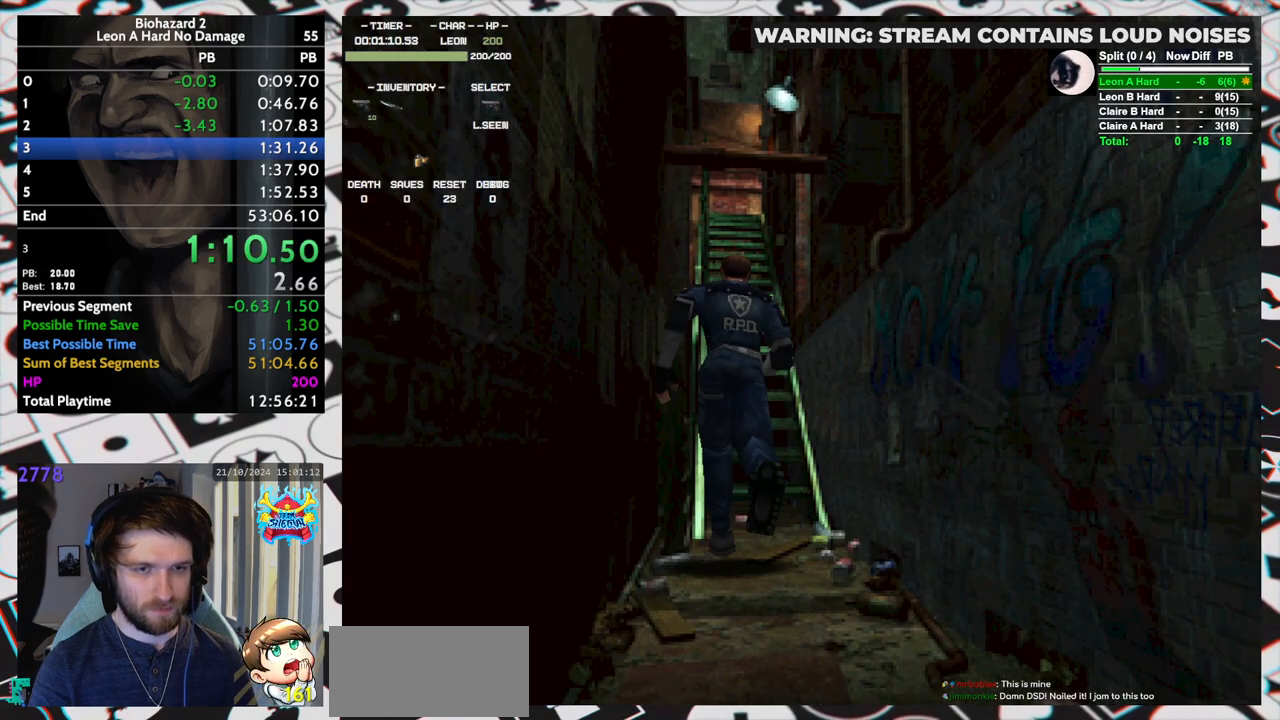
{"keys": ["run", "up", "yep"], "events": []}
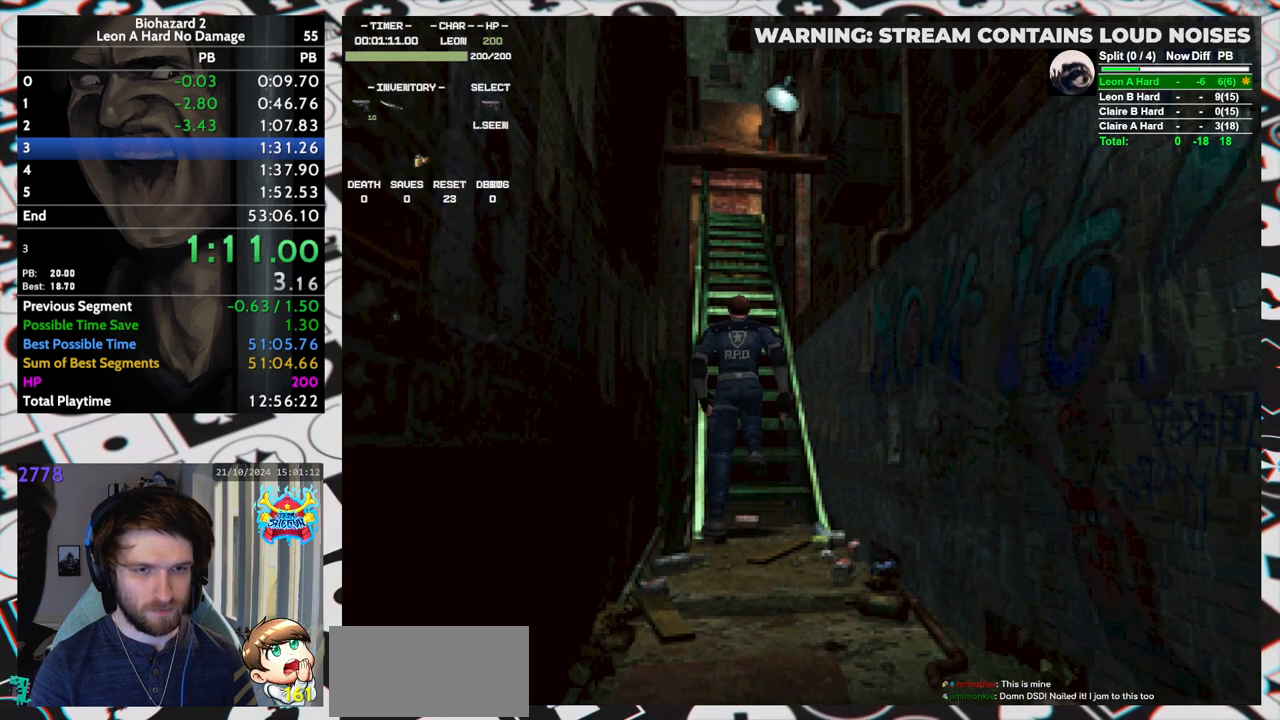
{"keys": ["run", "up", "yep"], "events": []}
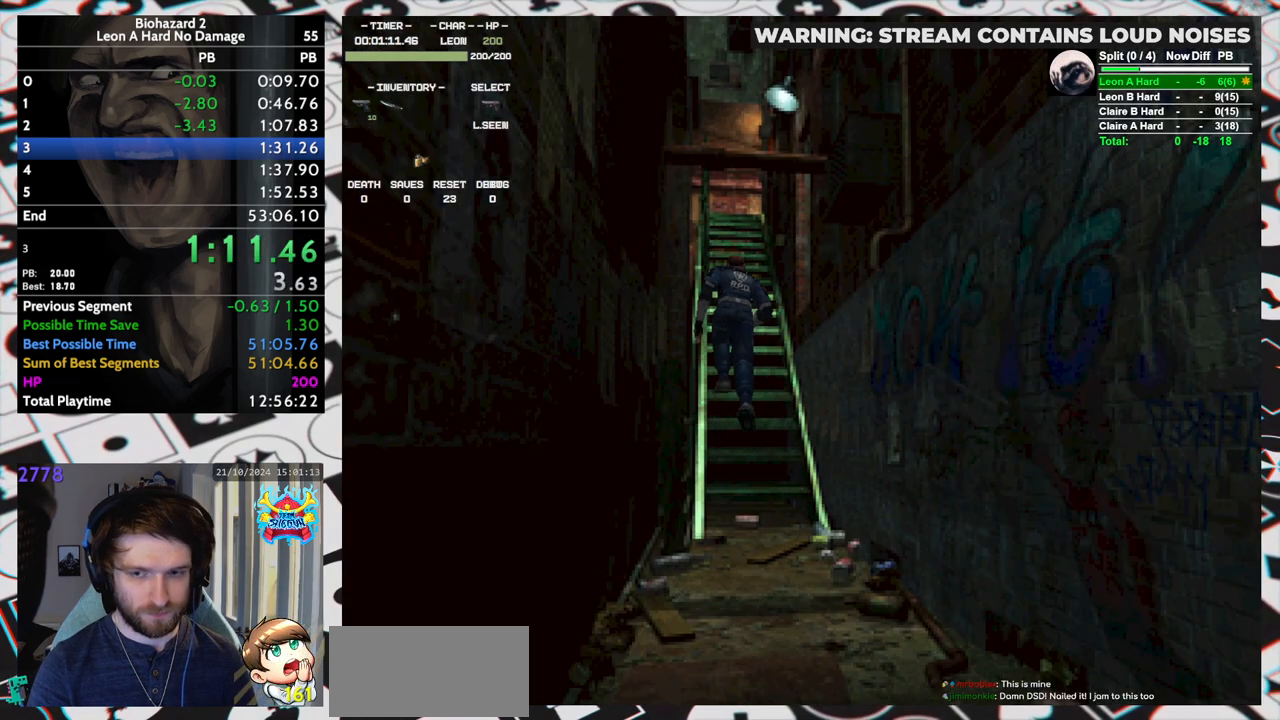
{"keys": ["run", "up", "yep"], "events": []}
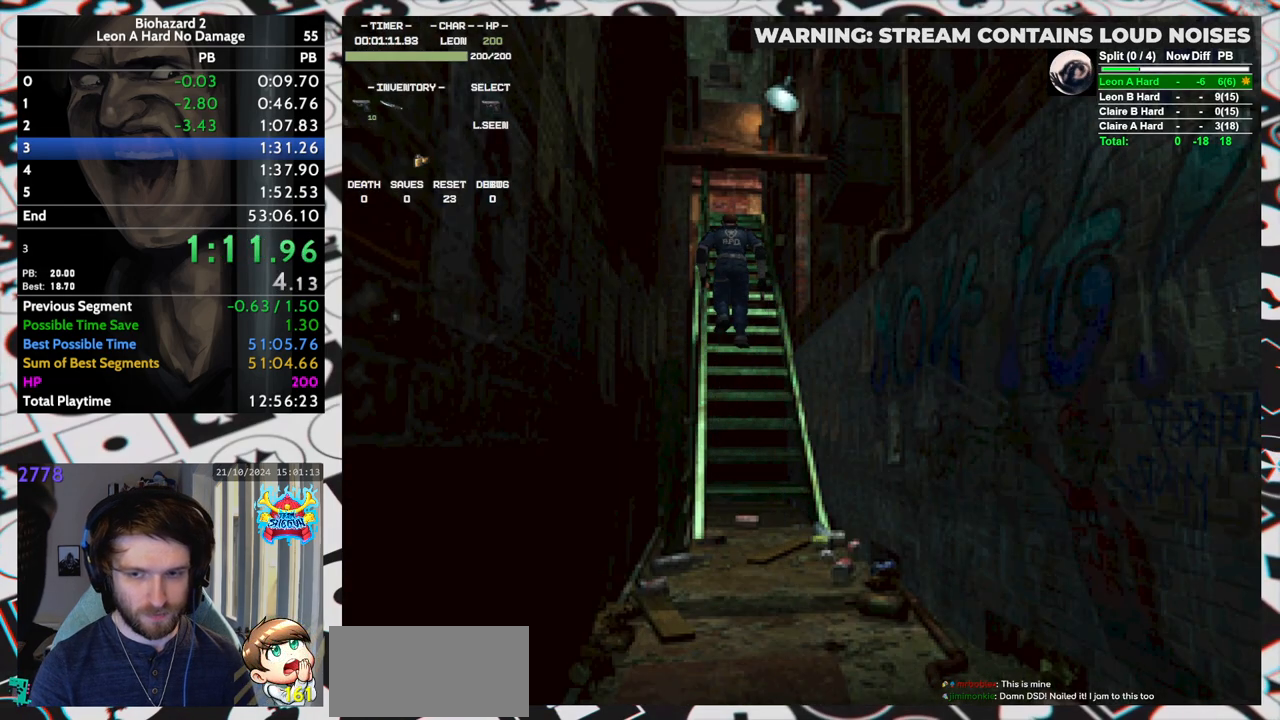
{"keys": ["run", "up", "yep"], "events": []}
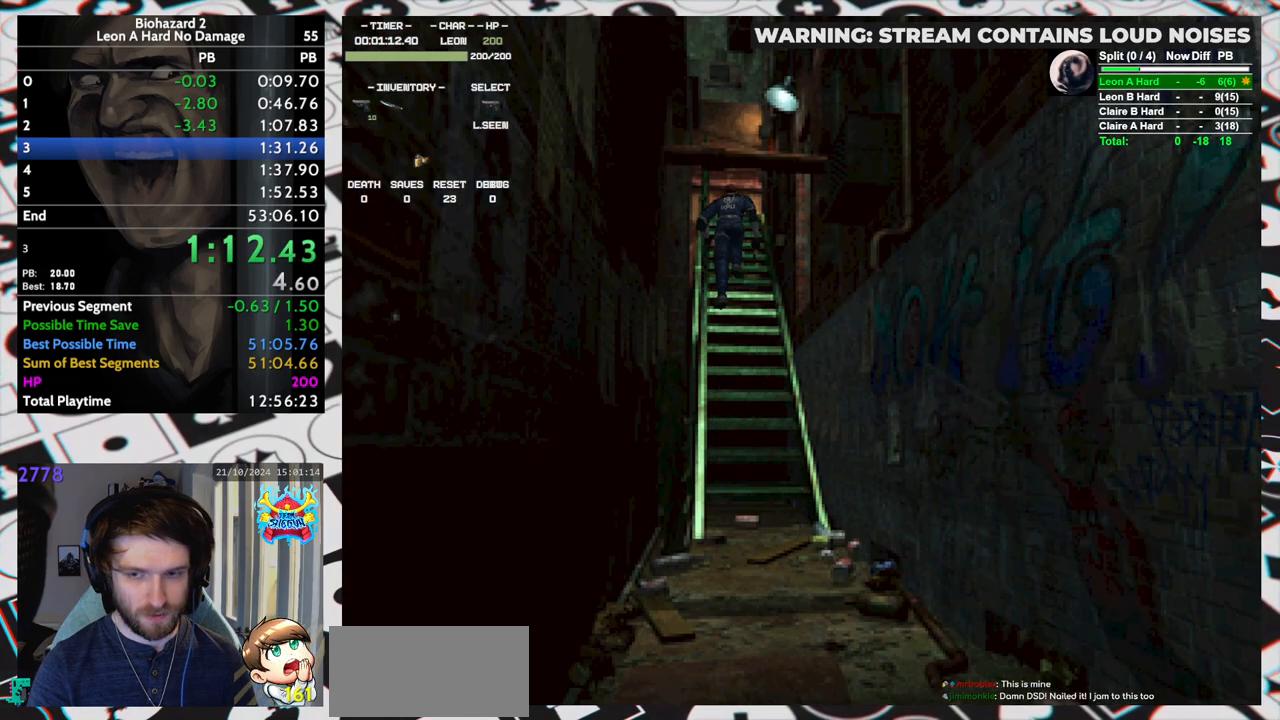
{"keys": ["run", "up", "yep"], "events": []}
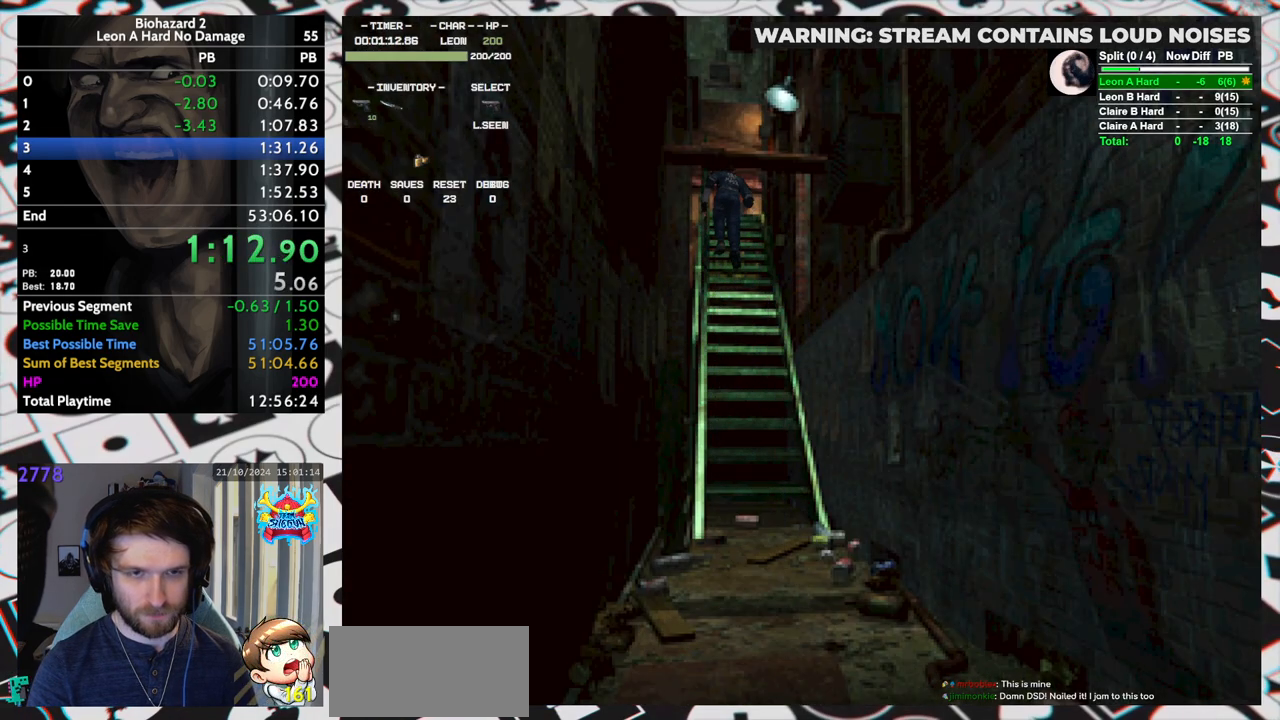
{"keys": ["run", "up", "yep"], "events": []}
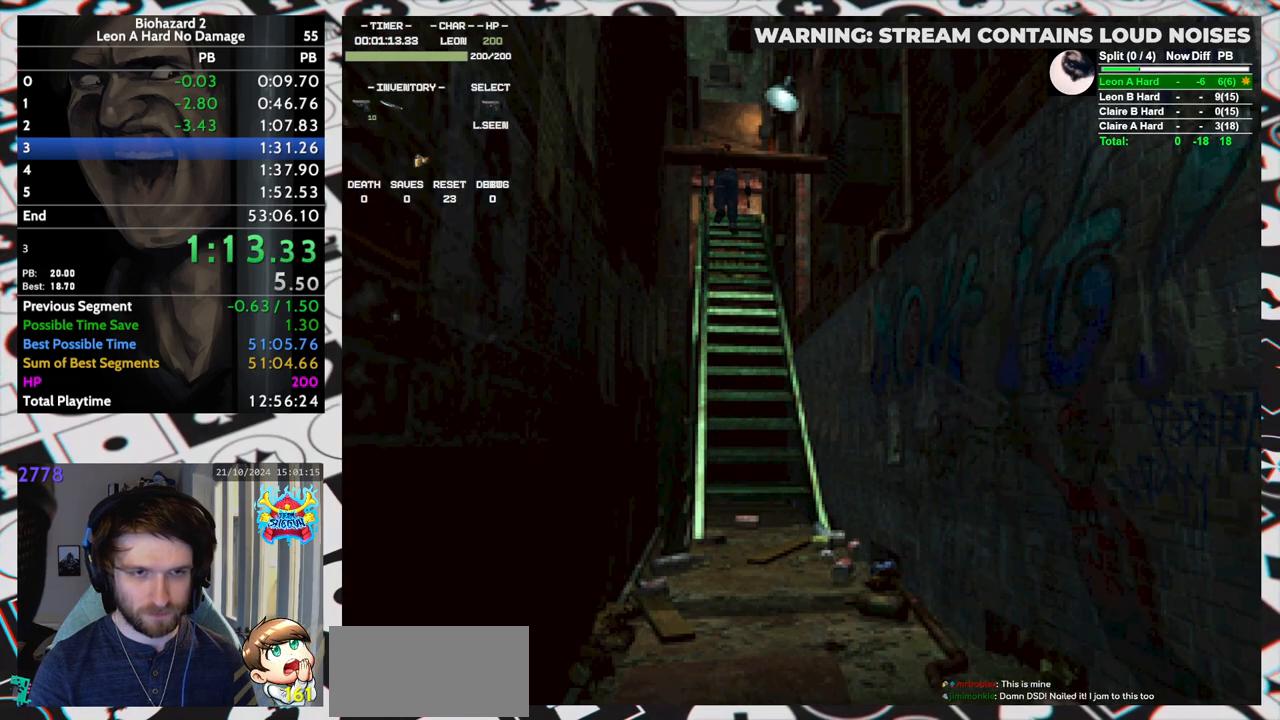
{"keys": ["run", "up", "yep"], "events": []}
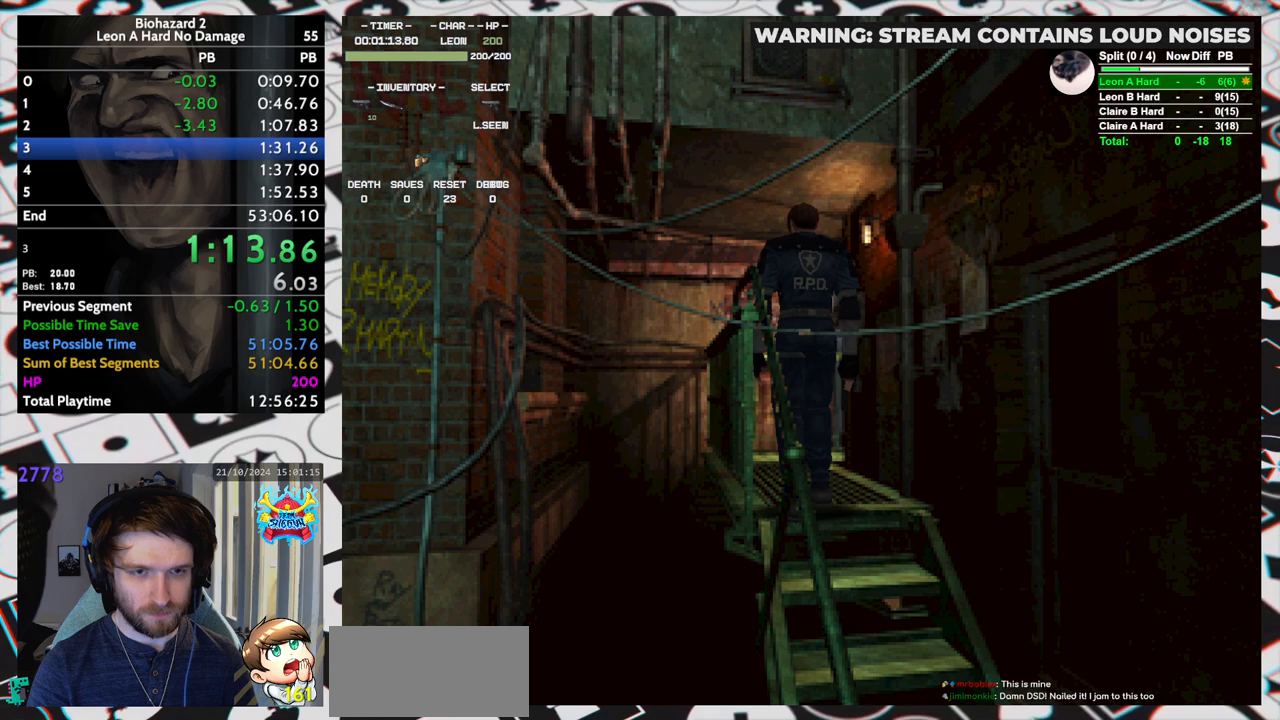
{"keys": ["right", "run", "up", "yep"], "events": [[500, "right", "down"]]}
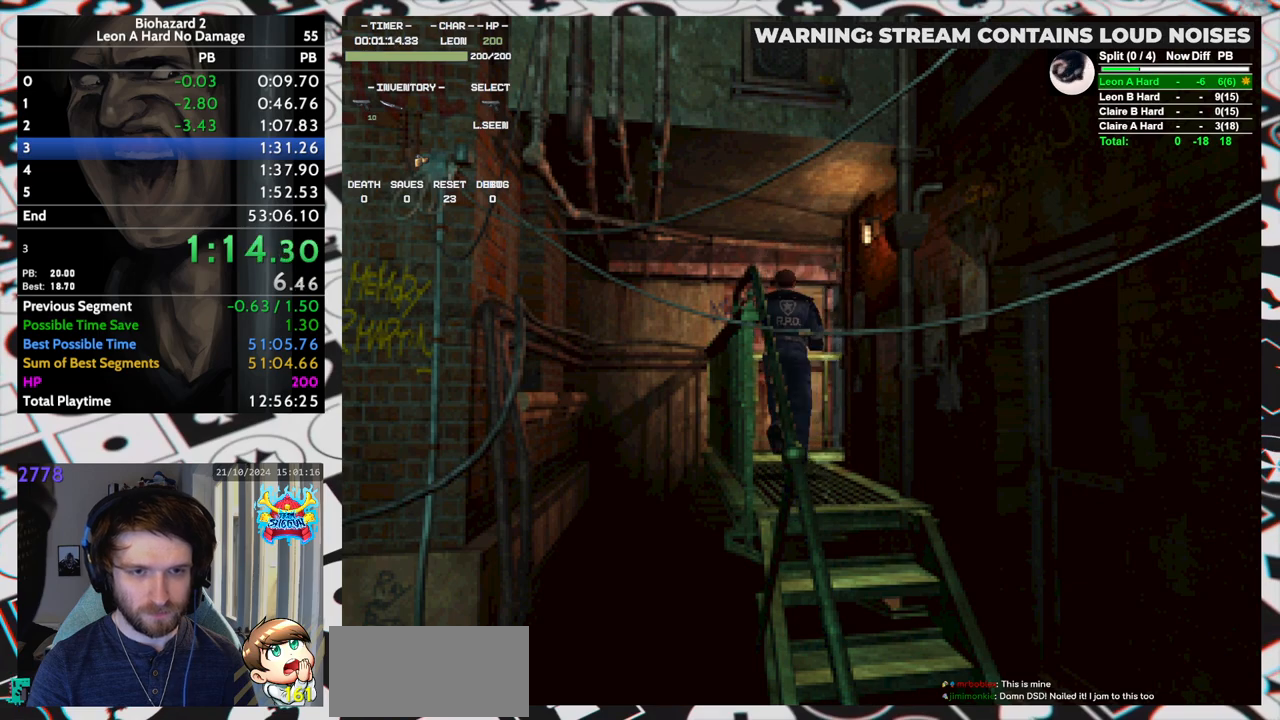
{"keys": ["right", "run", "up", "yep"], "events": []}
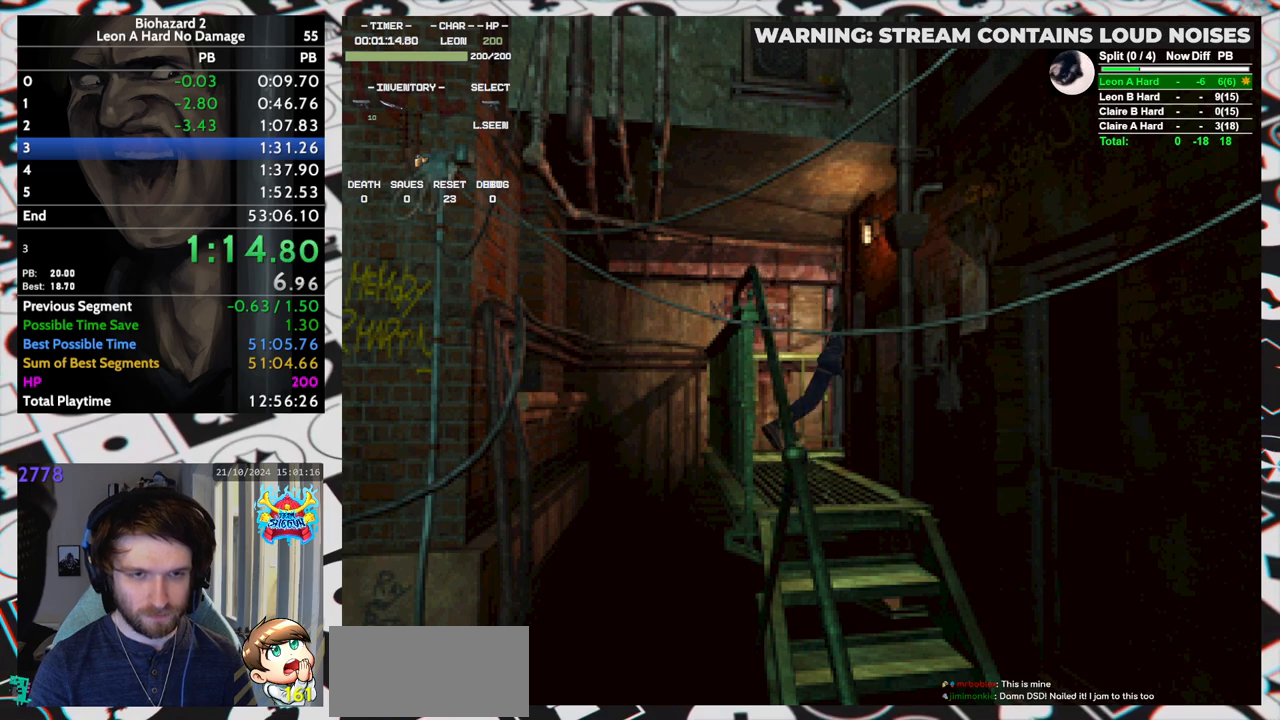
{"keys": ["run", "up", "yep"], "events": [[100, "right", "up"]]}
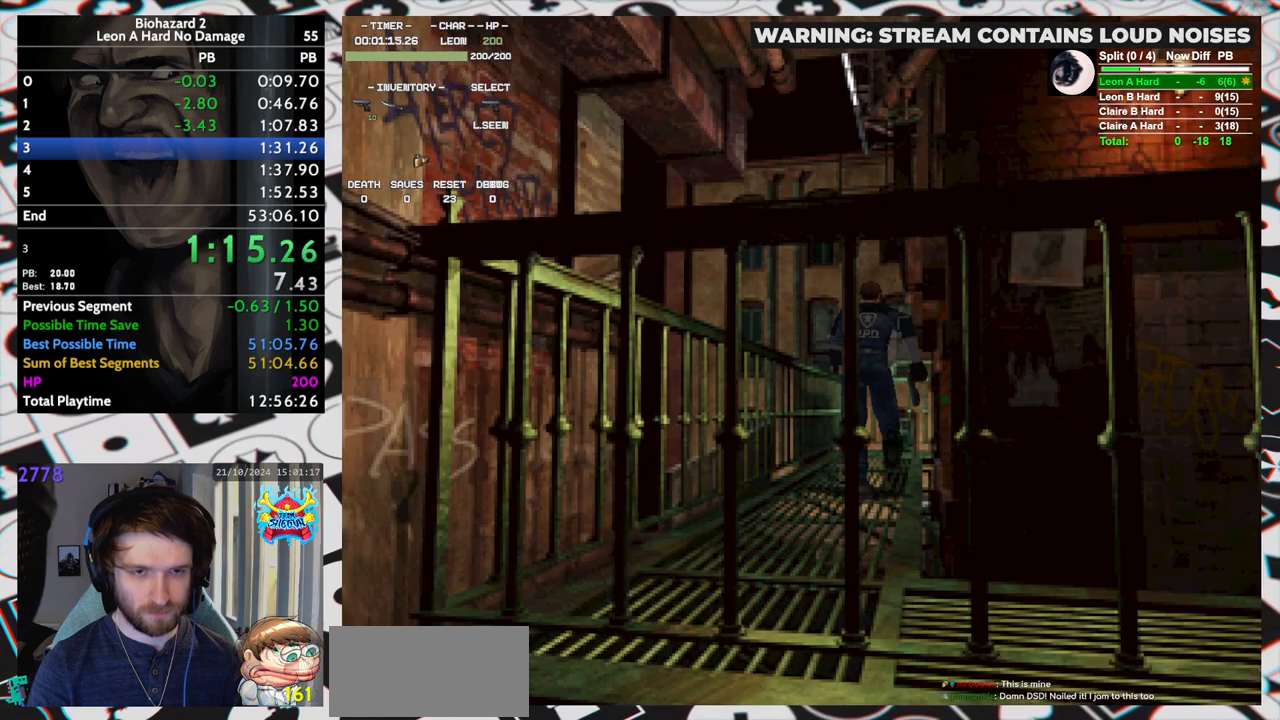
{"keys": ["run", "up", "yep"], "events": [[117, "right", "down"], [167, "right", "up"]]}
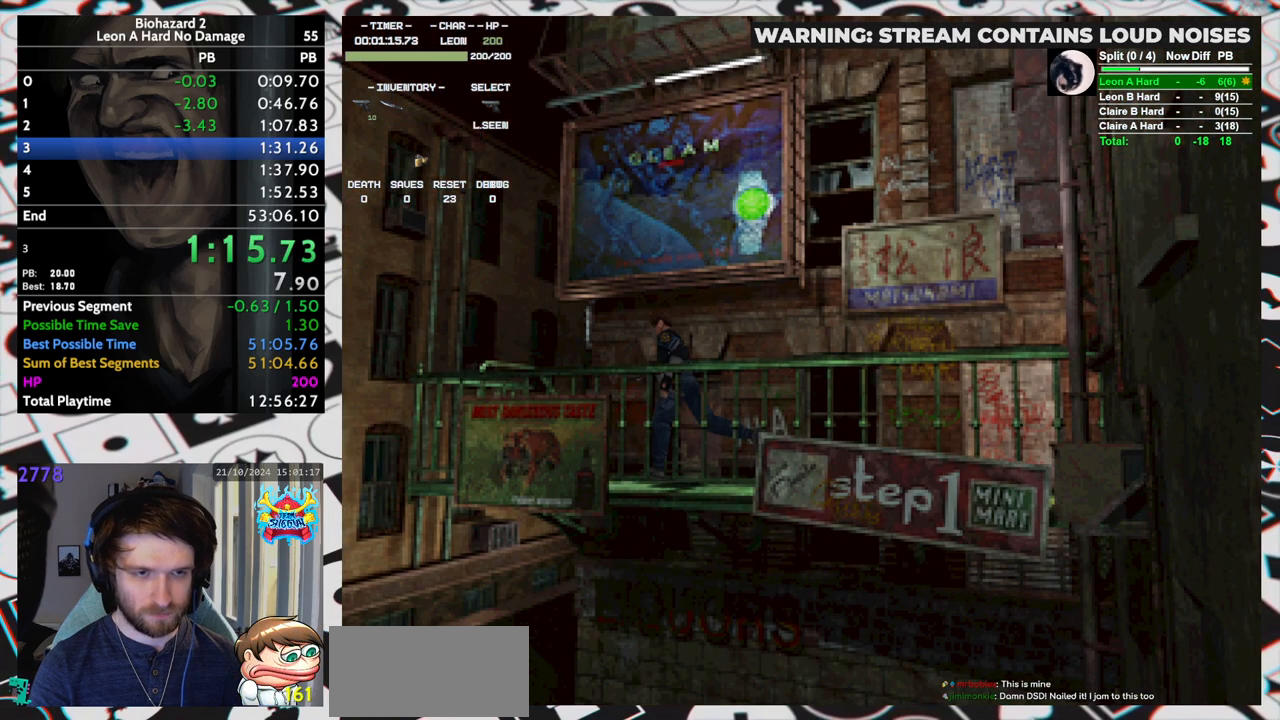
{"keys": ["right", "run", "up", "yep"], "events": [[183, "right", "down"]]}
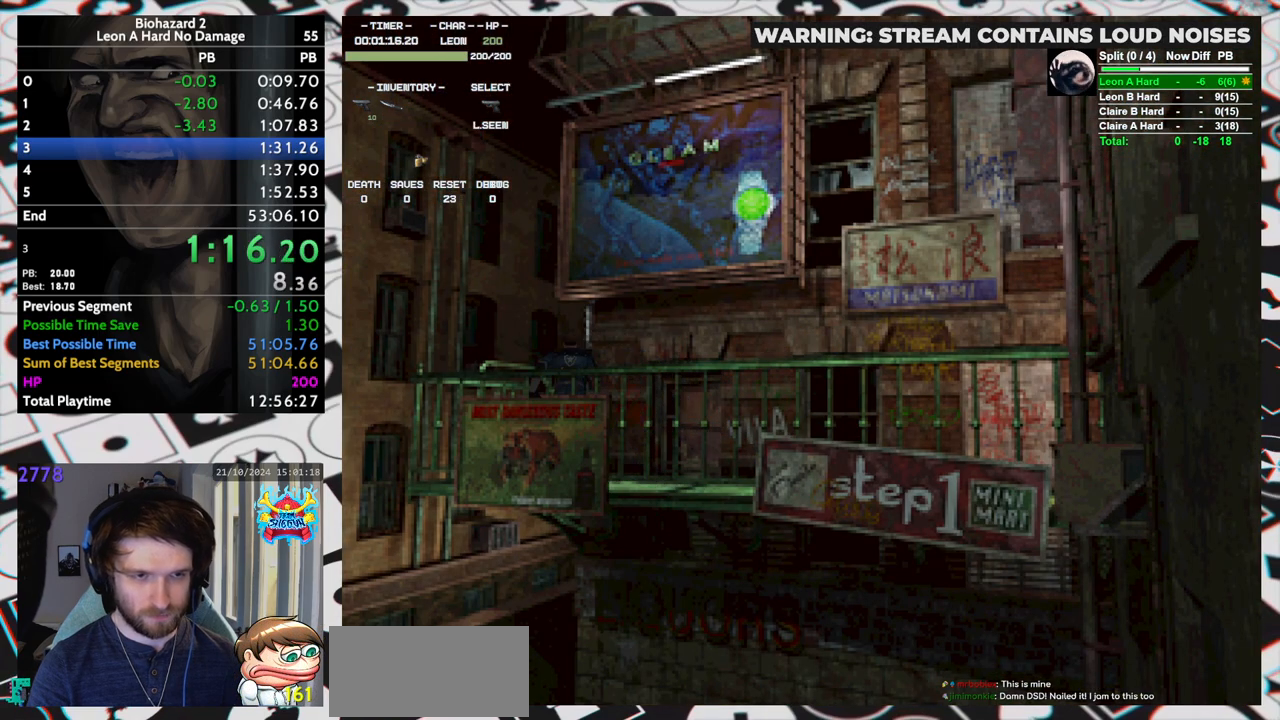
{"keys": ["run", "up", "yep"], "events": [[250, "right", "up"]]}
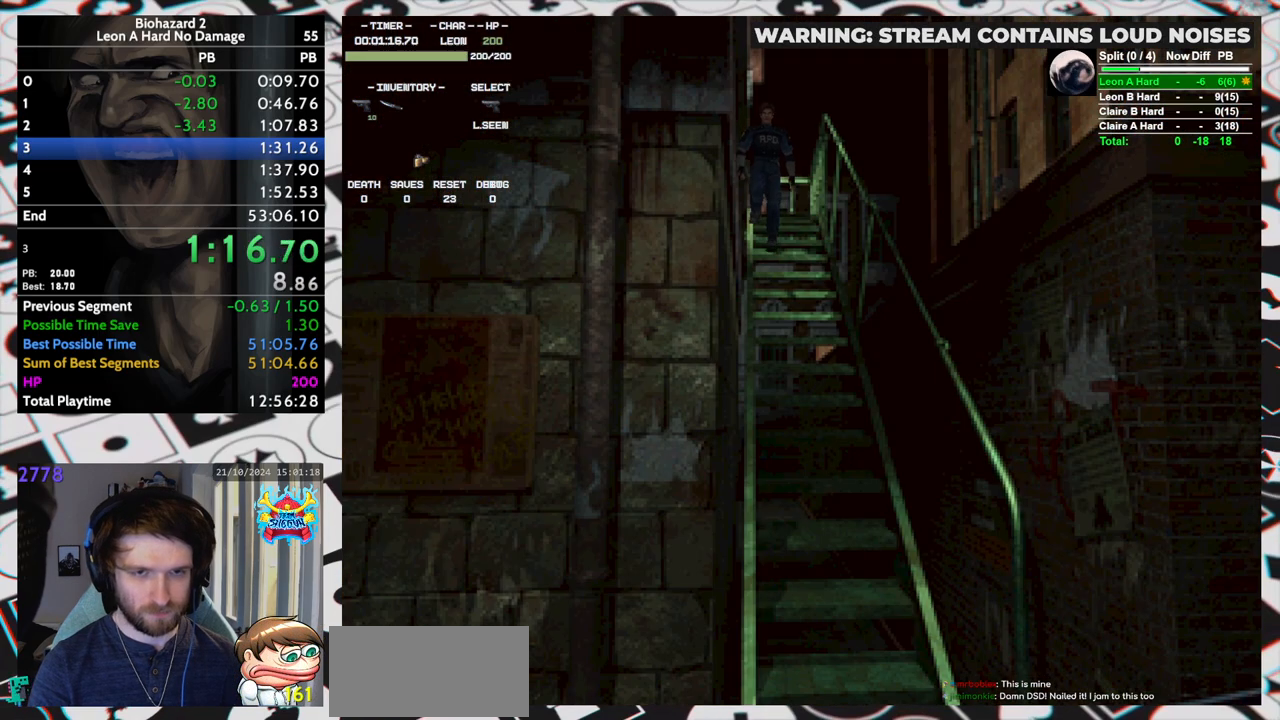
{"keys": ["run", "up", "yep"], "events": []}
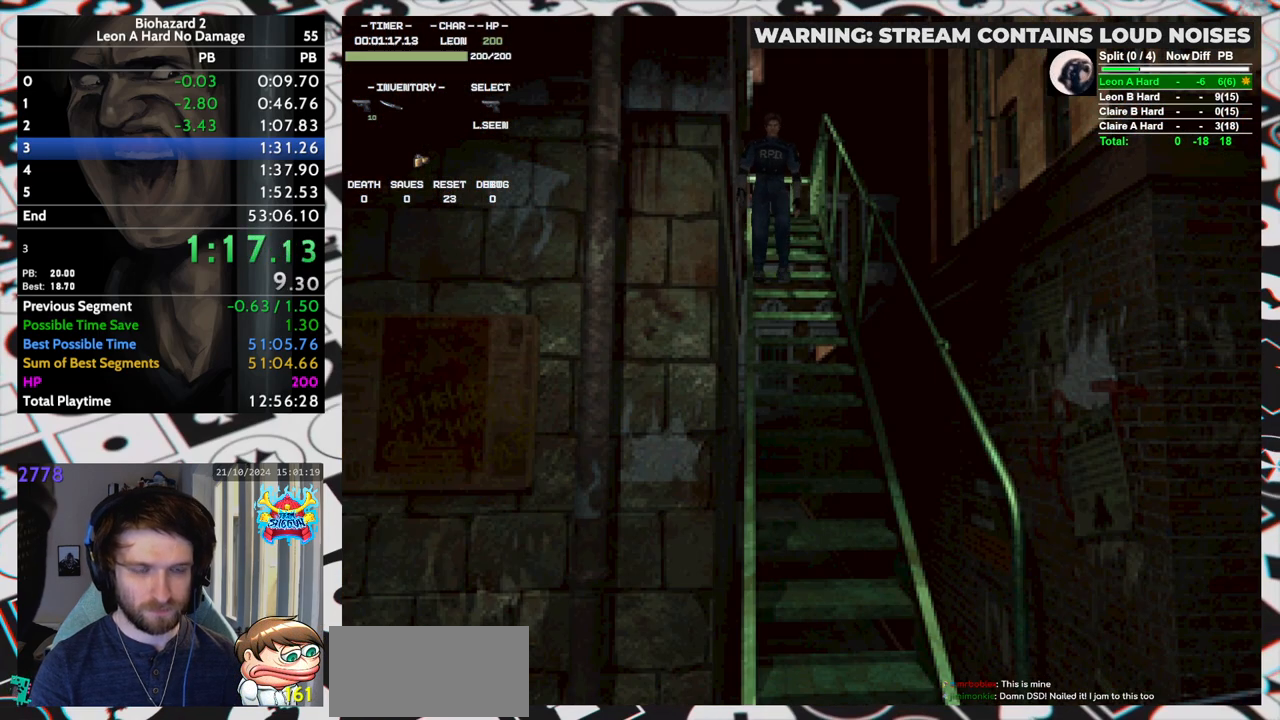
{"keys": ["run", "up", "yep"], "events": []}
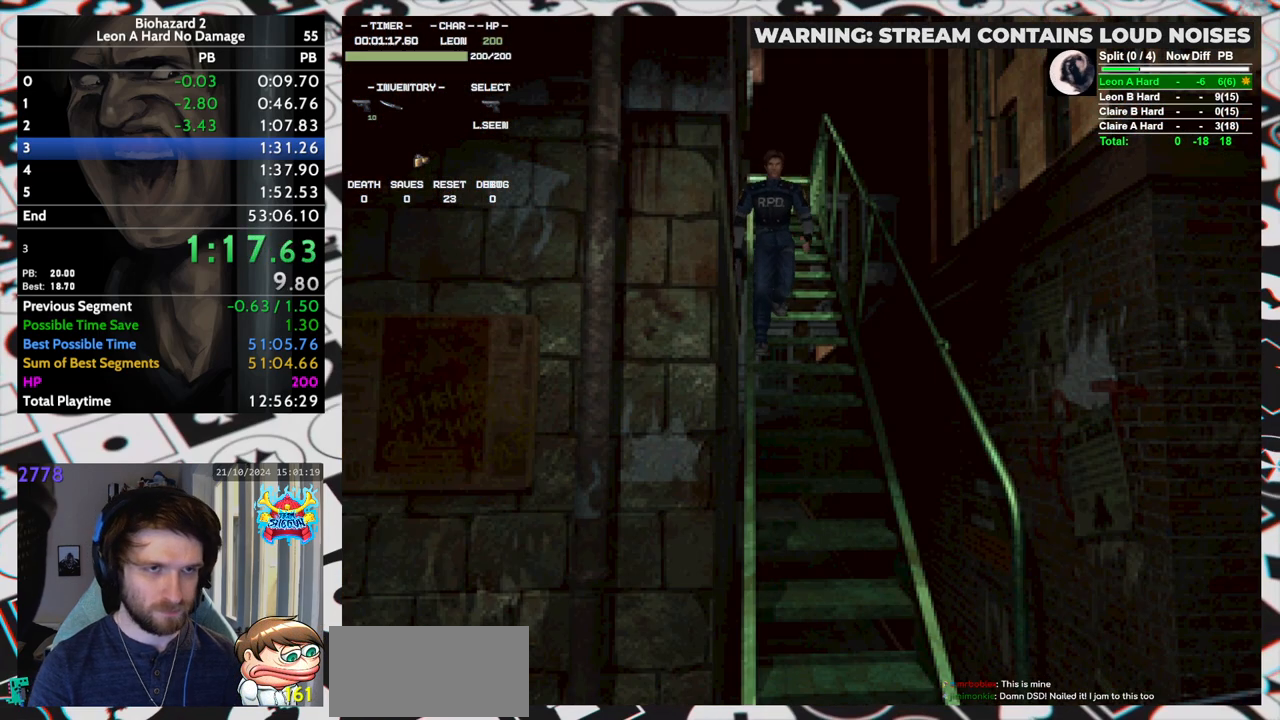
{"keys": ["run", "up", "yep"], "events": []}
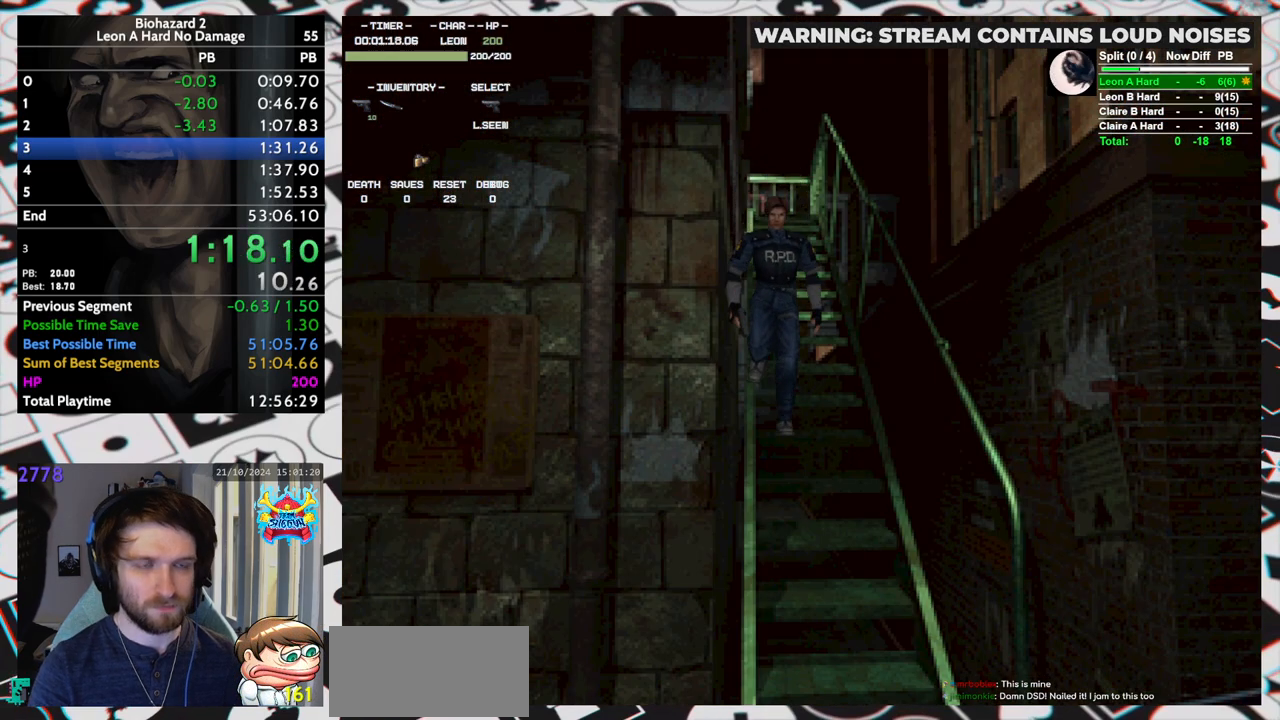
{"keys": ["run", "up", "yep"], "events": []}
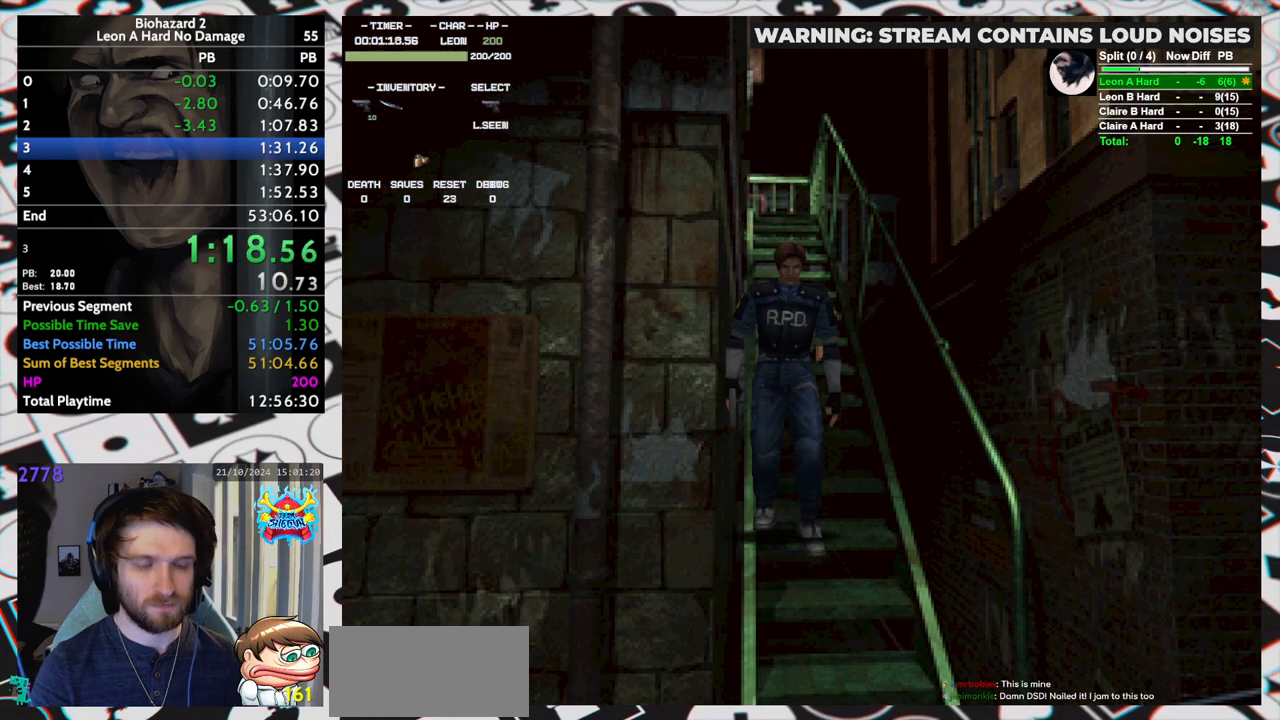
{"keys": ["run", "up", "yep"], "events": []}
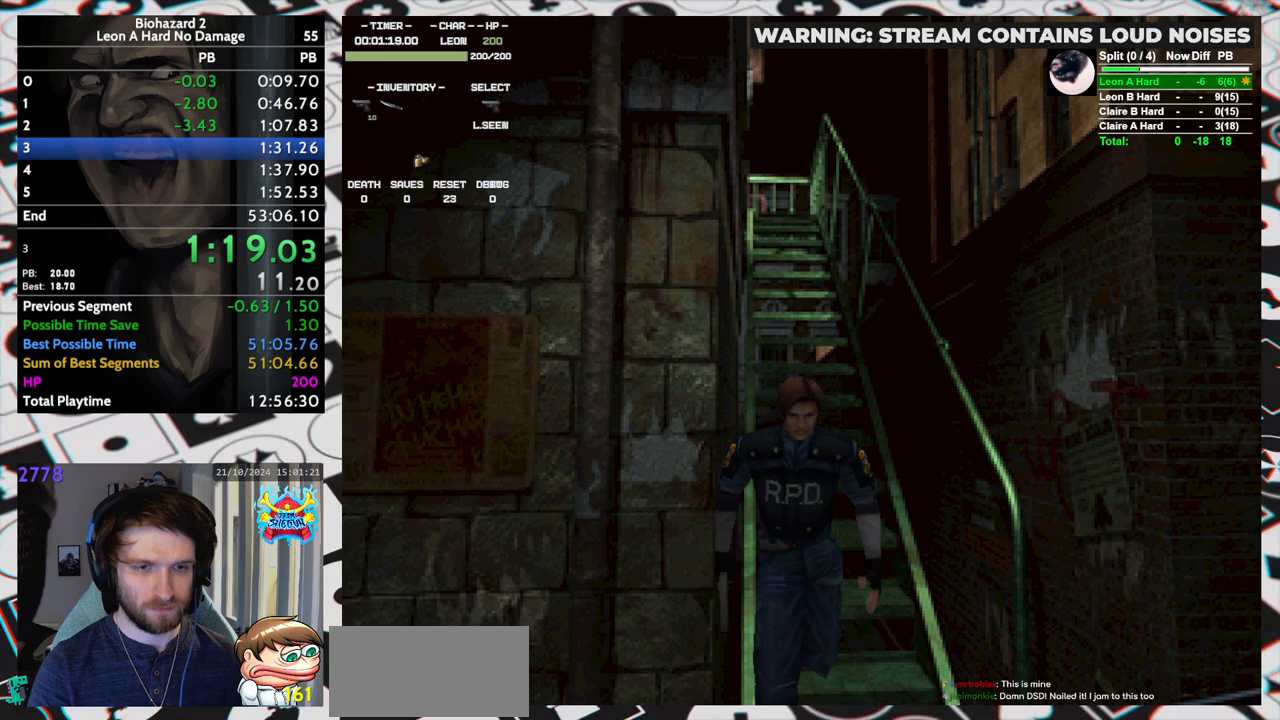
{"keys": ["left", "run", "yep"], "events": [[233, "left", "down"], [233, "up", "up"]]}
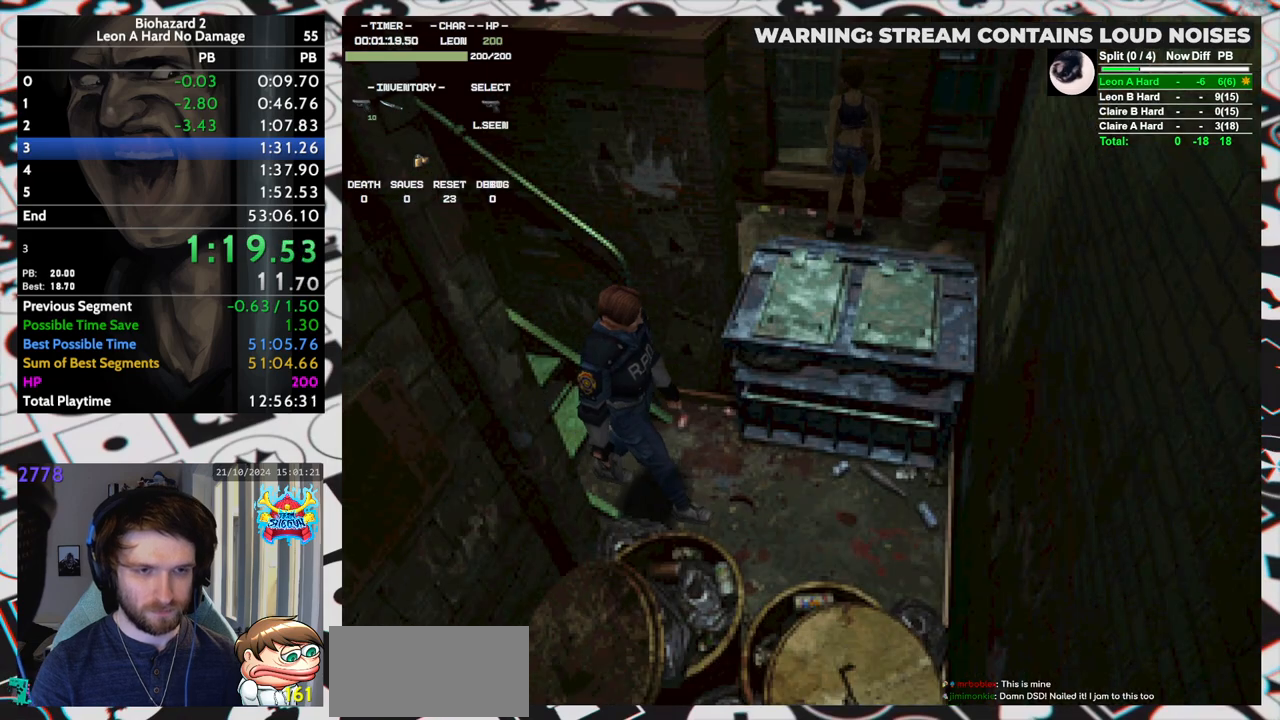
{"keys": ["left", "run", "up", "yep"], "events": [[167, "up", "down"]]}
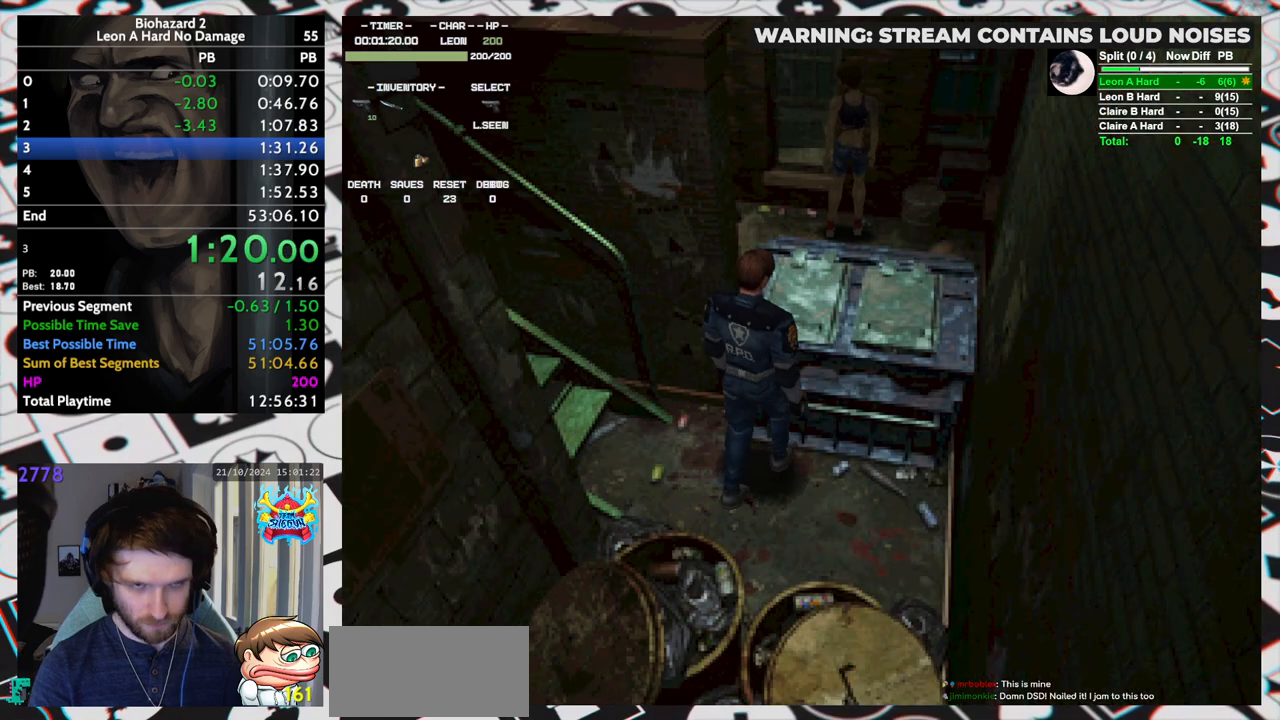
{"keys": ["run", "up", "yep"], "events": [[133, "left", "up"]]}
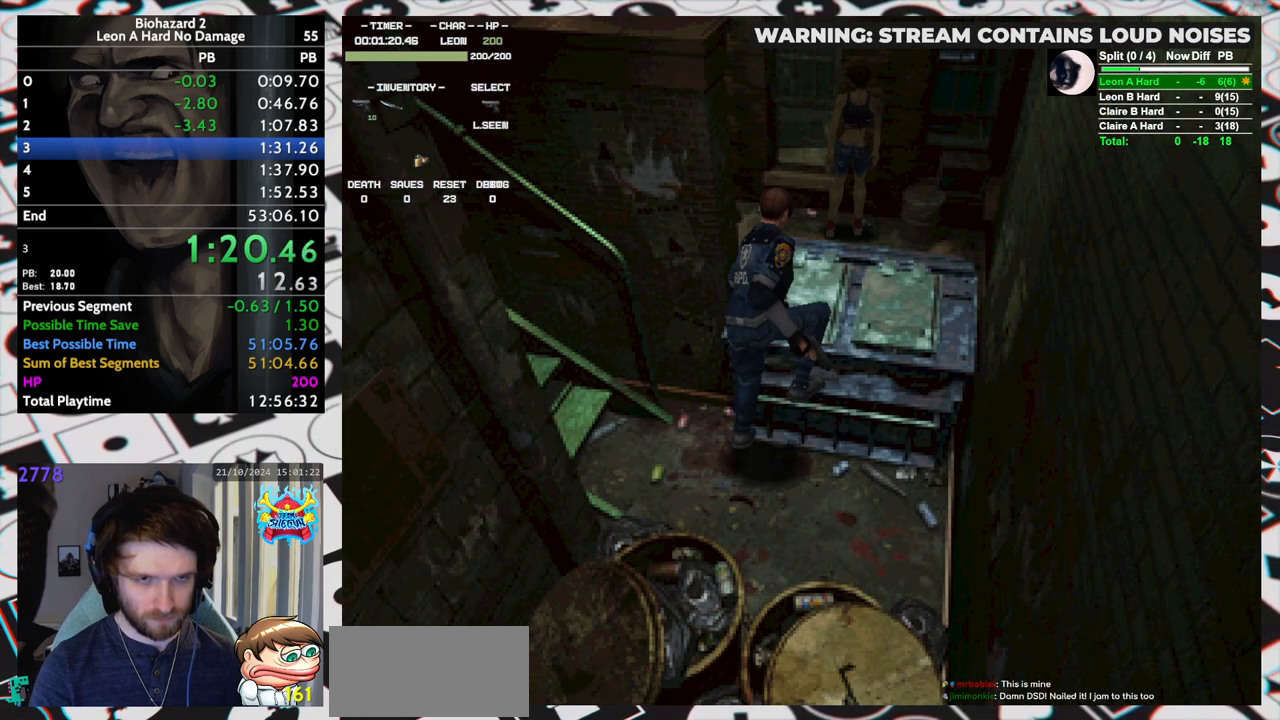
{"keys": ["run", "up", "yep"], "events": []}
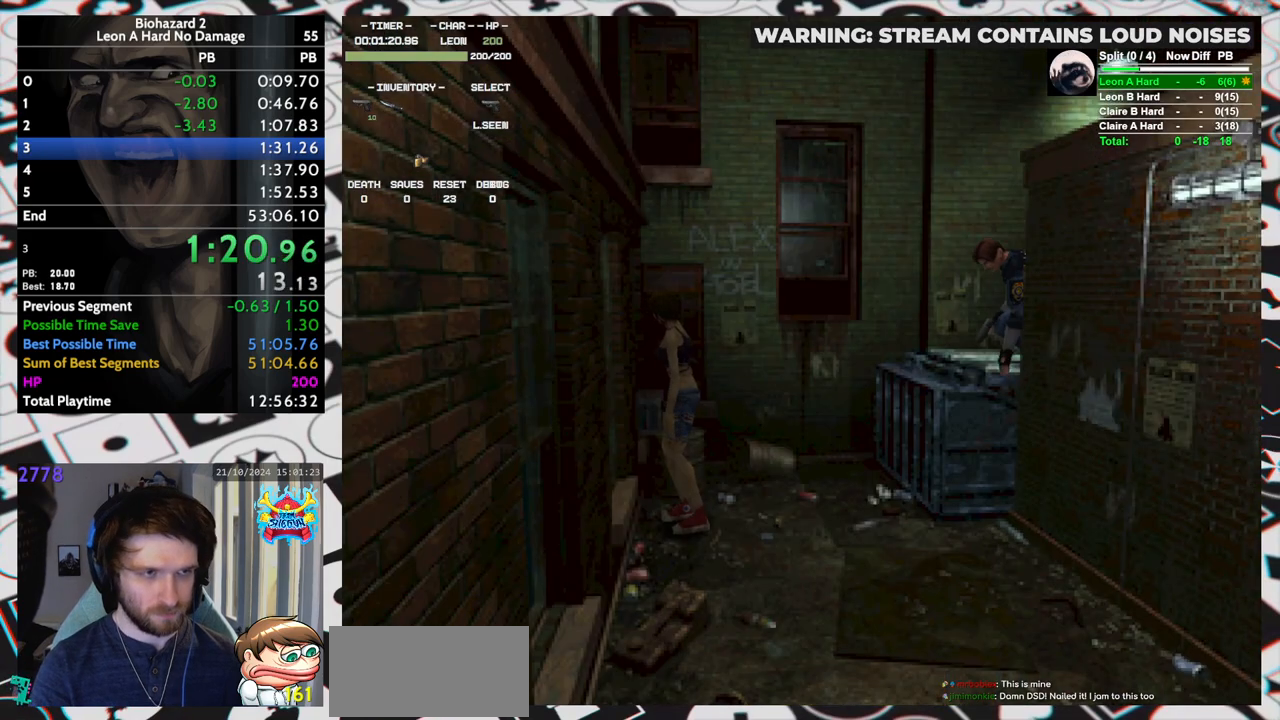
{"keys": ["run", "up", "yep"], "events": []}
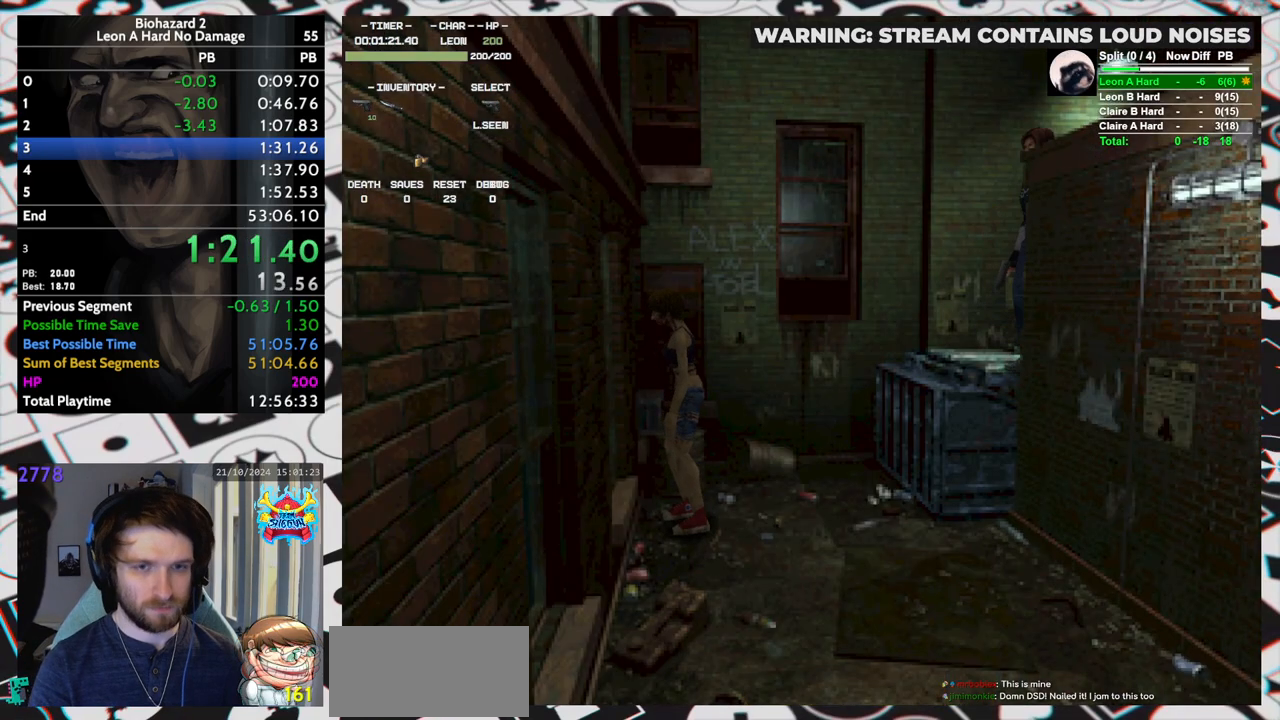
{"keys": ["left", "run"], "events": [[417, "left", "down"], [417, "up", "up"], [417, "yep", "up"]]}